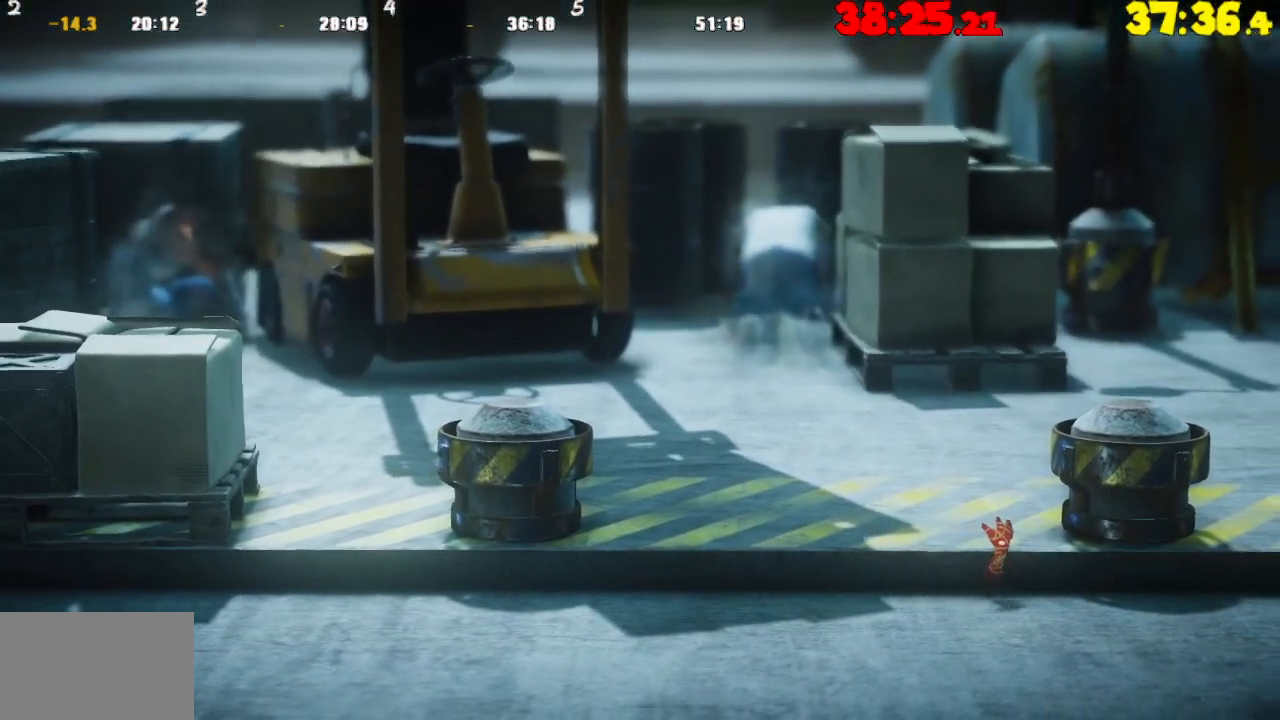
Gameplay with a controller (PlayStation layout); each line is a JSON object with the inputs held at the frame after it. "events" lists button and stick changes between this image and that frame as [ms after this image, input, new state], when the widget could be followed in between.
{"buttons": [], "left_stick": "right", "right_stick": "center", "events": []}
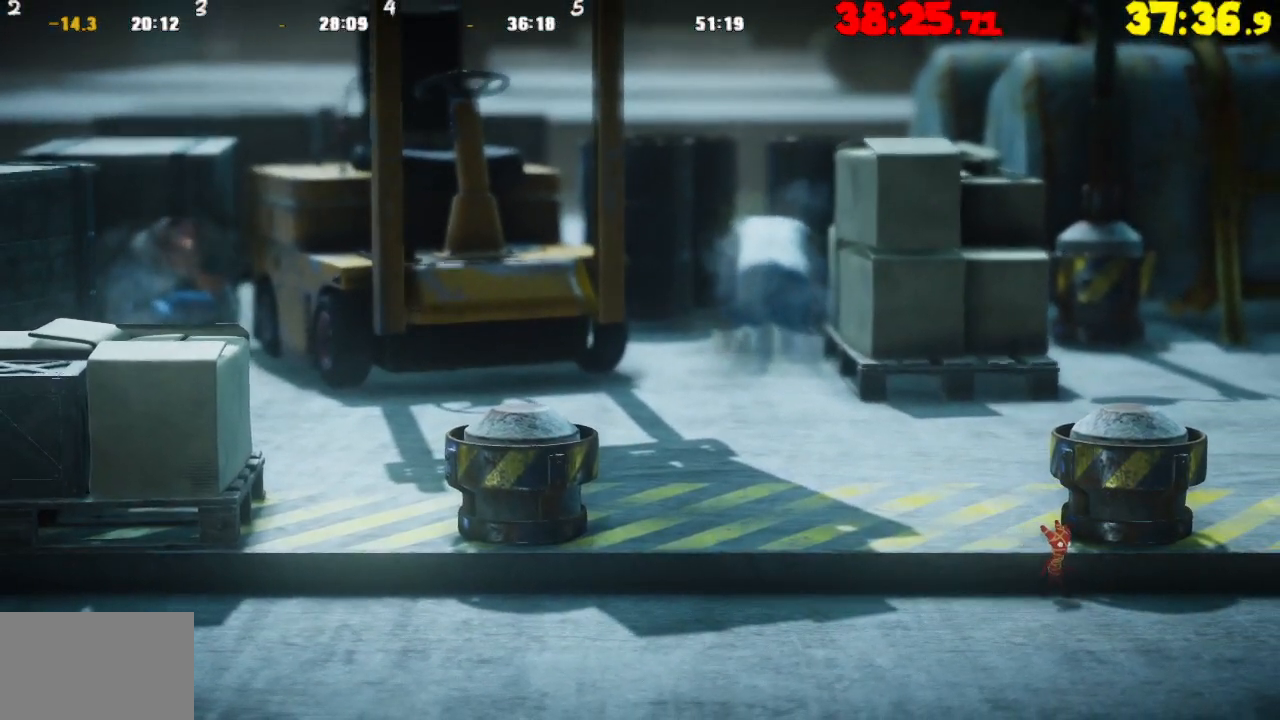
{"buttons": [], "left_stick": "right", "right_stick": "center", "events": []}
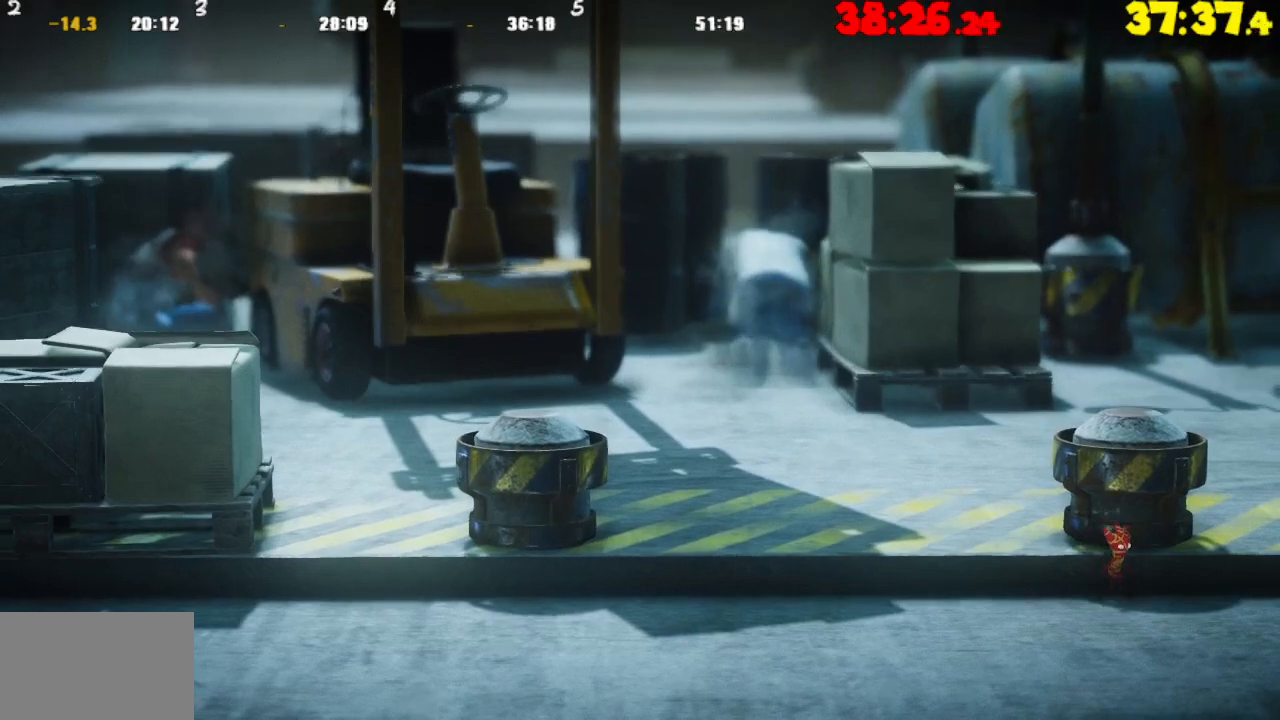
{"buttons": [], "left_stick": "right", "right_stick": "center", "events": []}
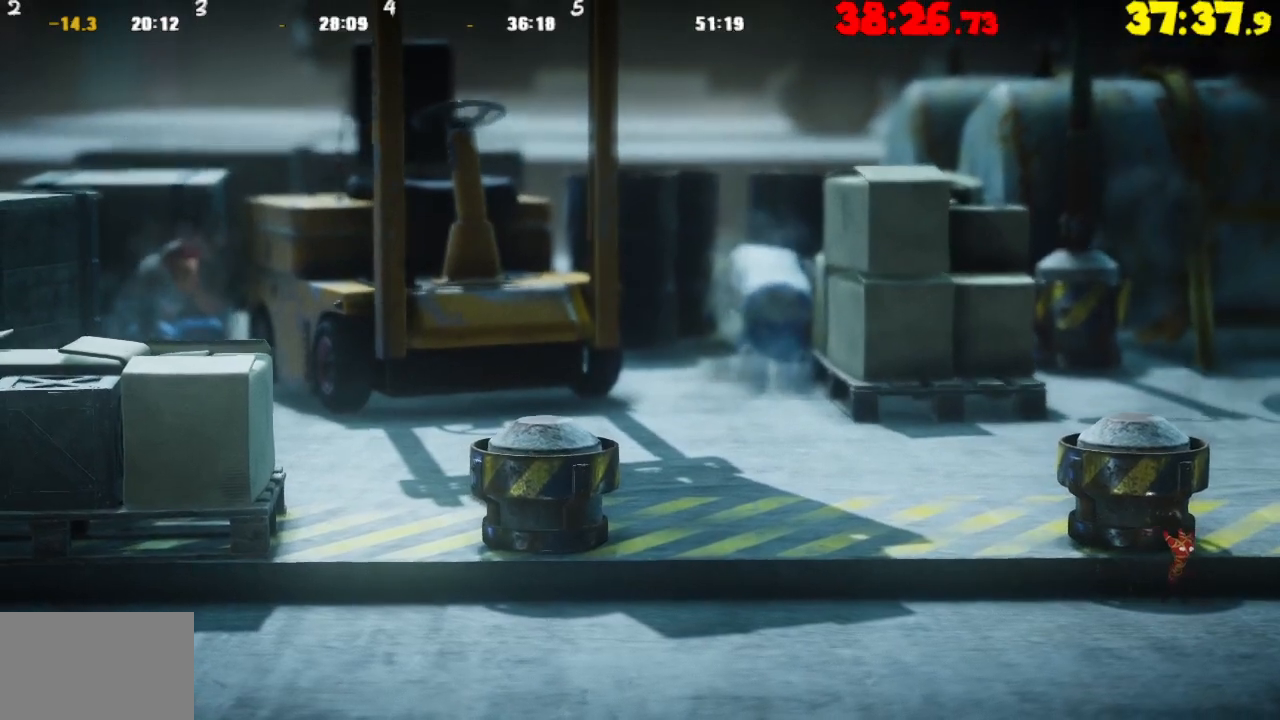
{"buttons": [], "left_stick": "right", "right_stick": "center", "events": []}
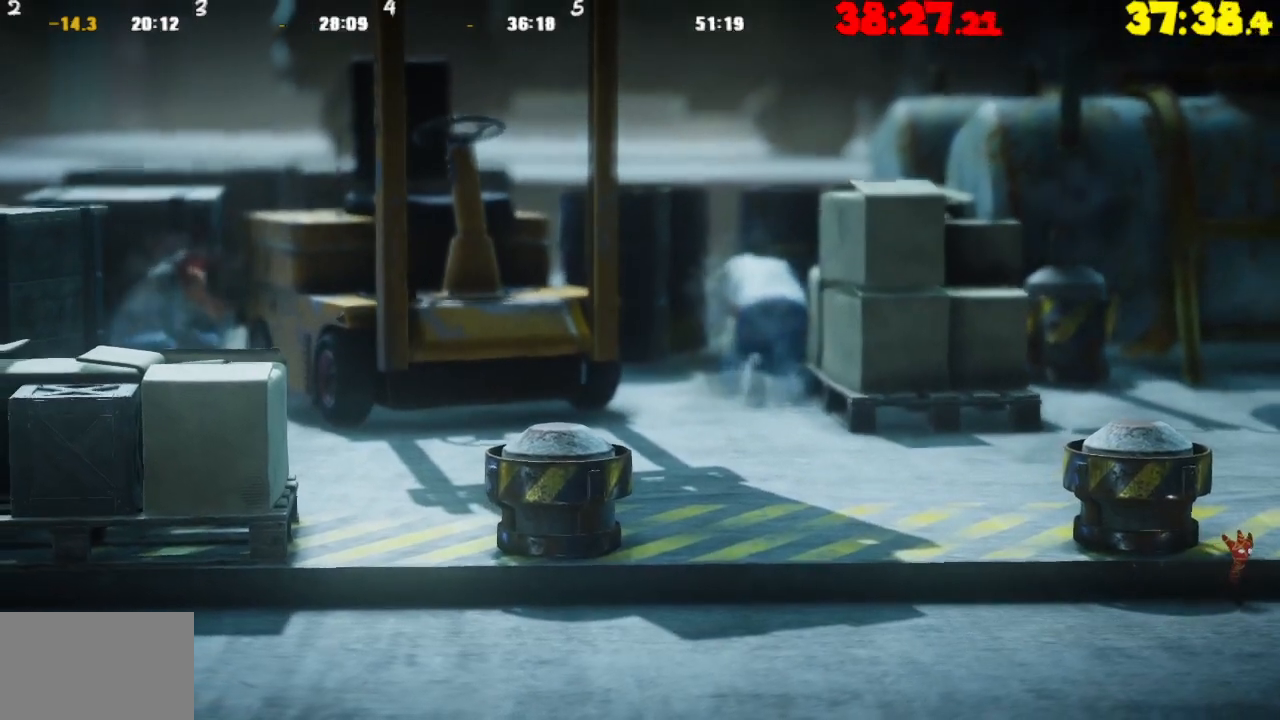
{"buttons": [], "left_stick": "right", "right_stick": "center", "events": []}
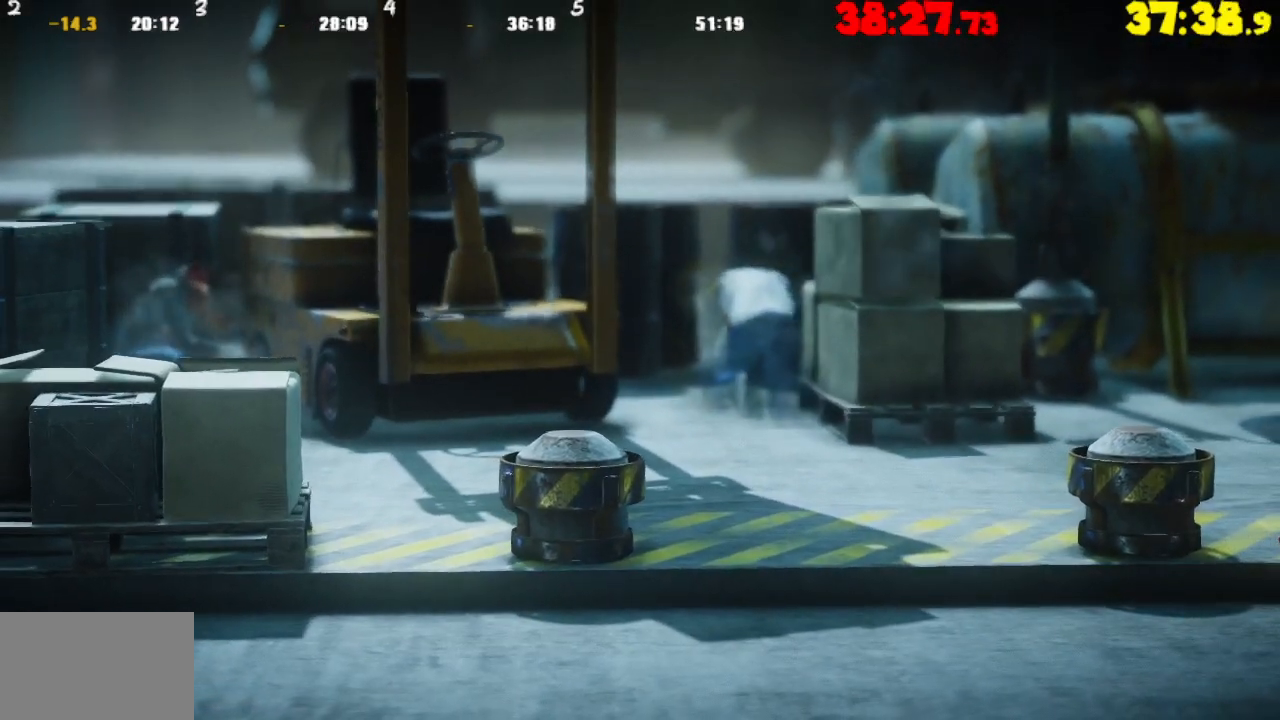
{"buttons": [], "left_stick": "right", "right_stick": "center", "events": []}
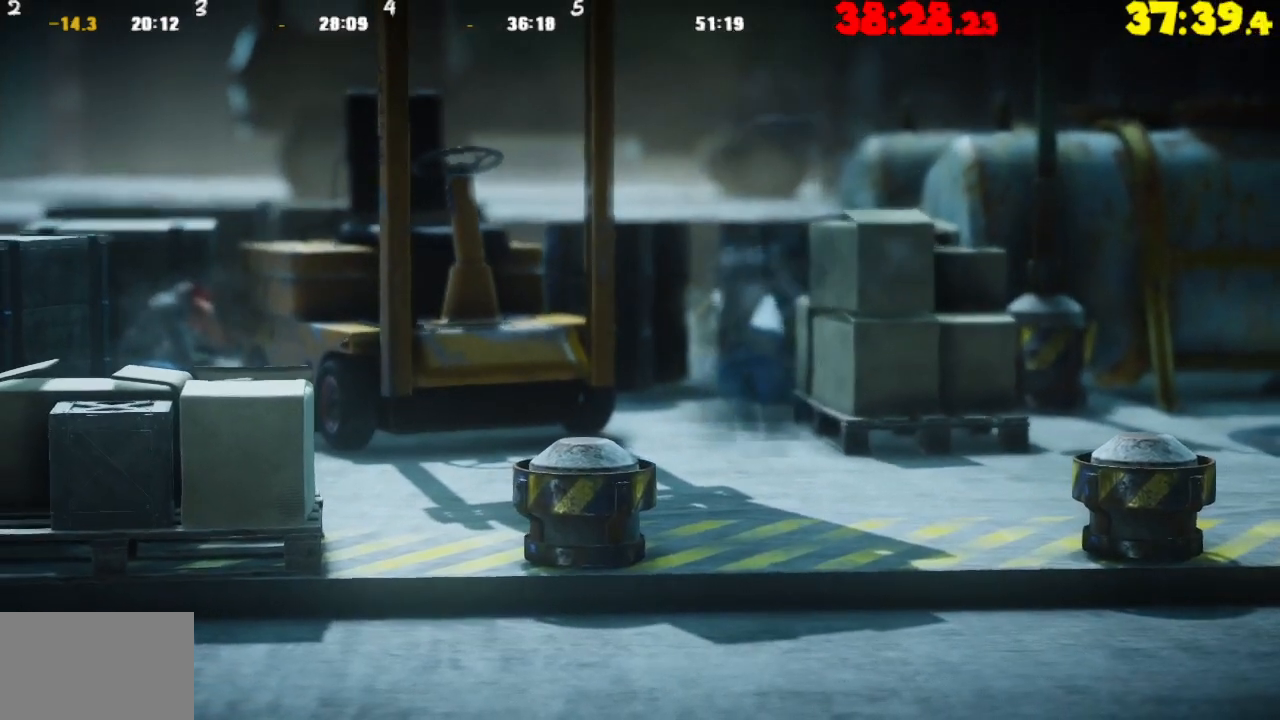
{"buttons": [], "left_stick": "right", "right_stick": "center", "events": []}
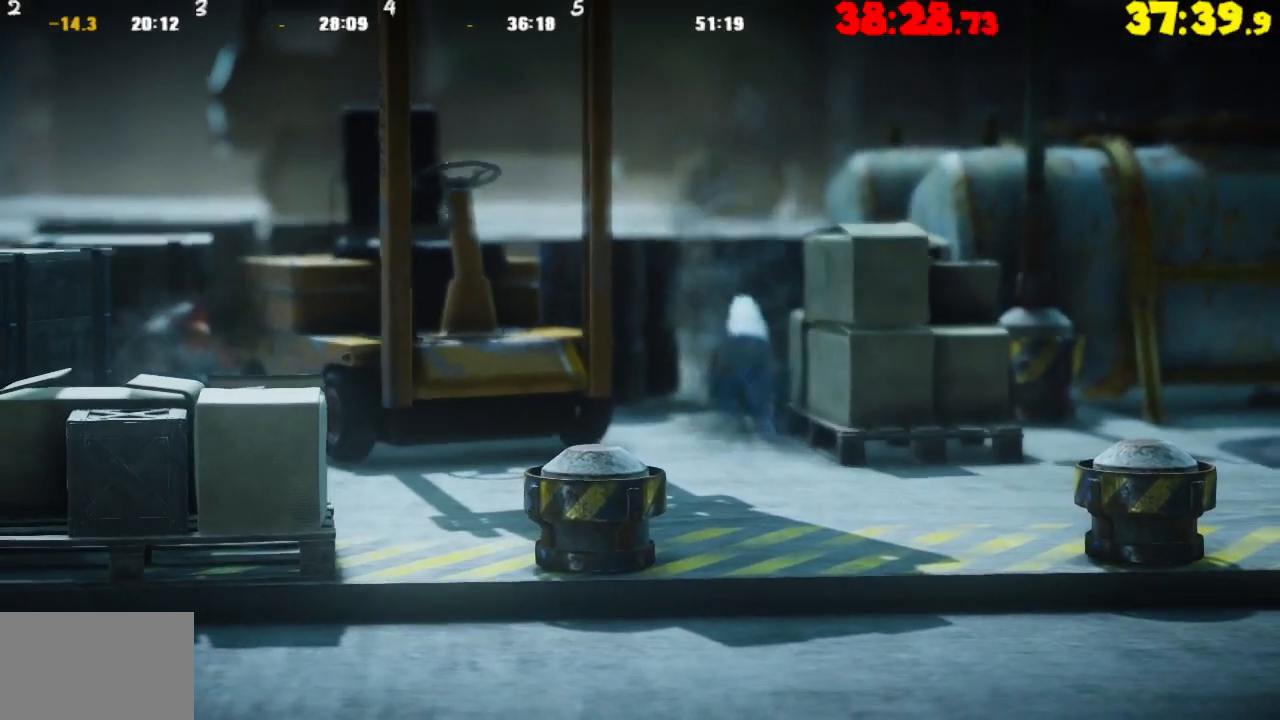
{"buttons": [], "left_stick": "right", "right_stick": "center", "events": []}
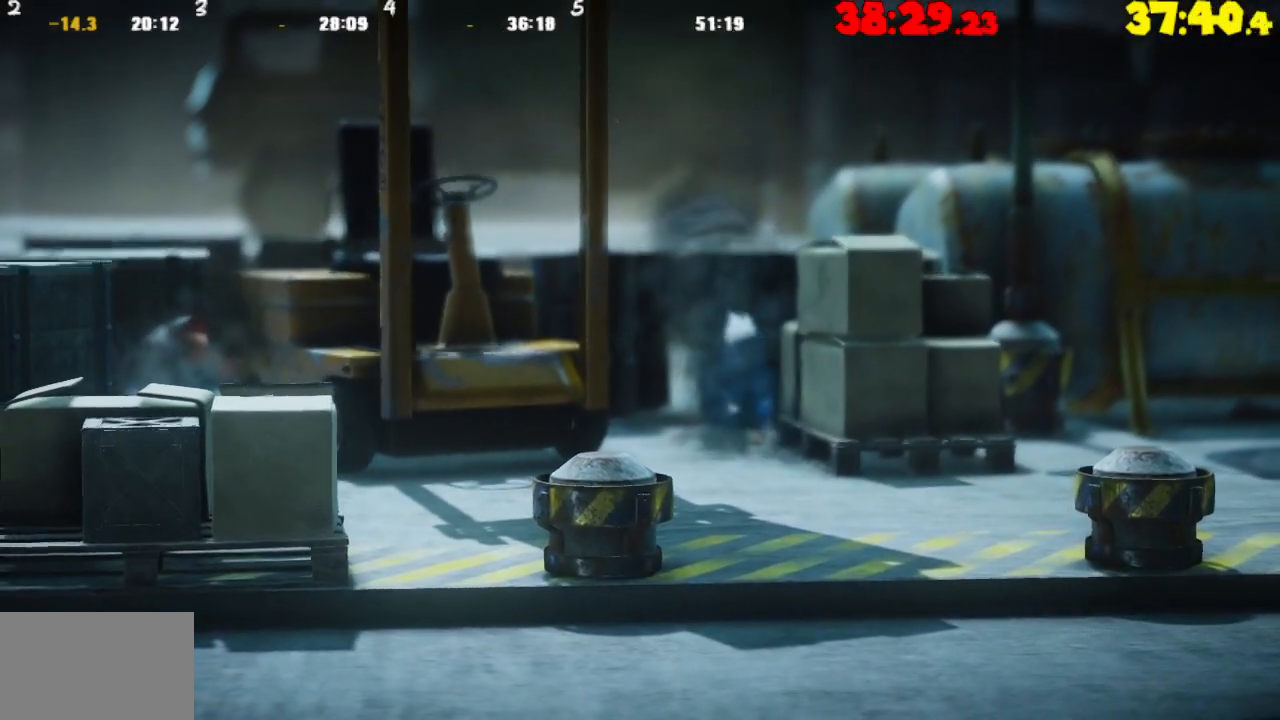
{"buttons": [], "left_stick": "right", "right_stick": "center", "events": []}
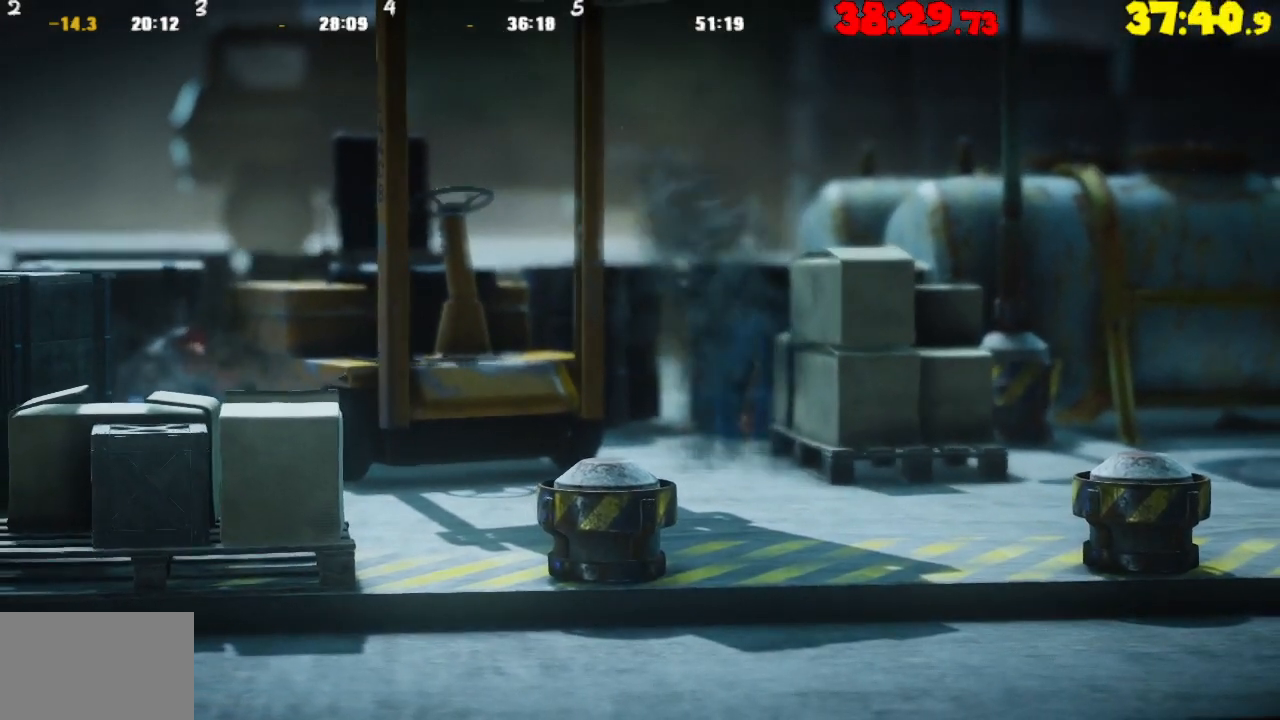
{"buttons": [], "left_stick": "right", "right_stick": "center", "events": []}
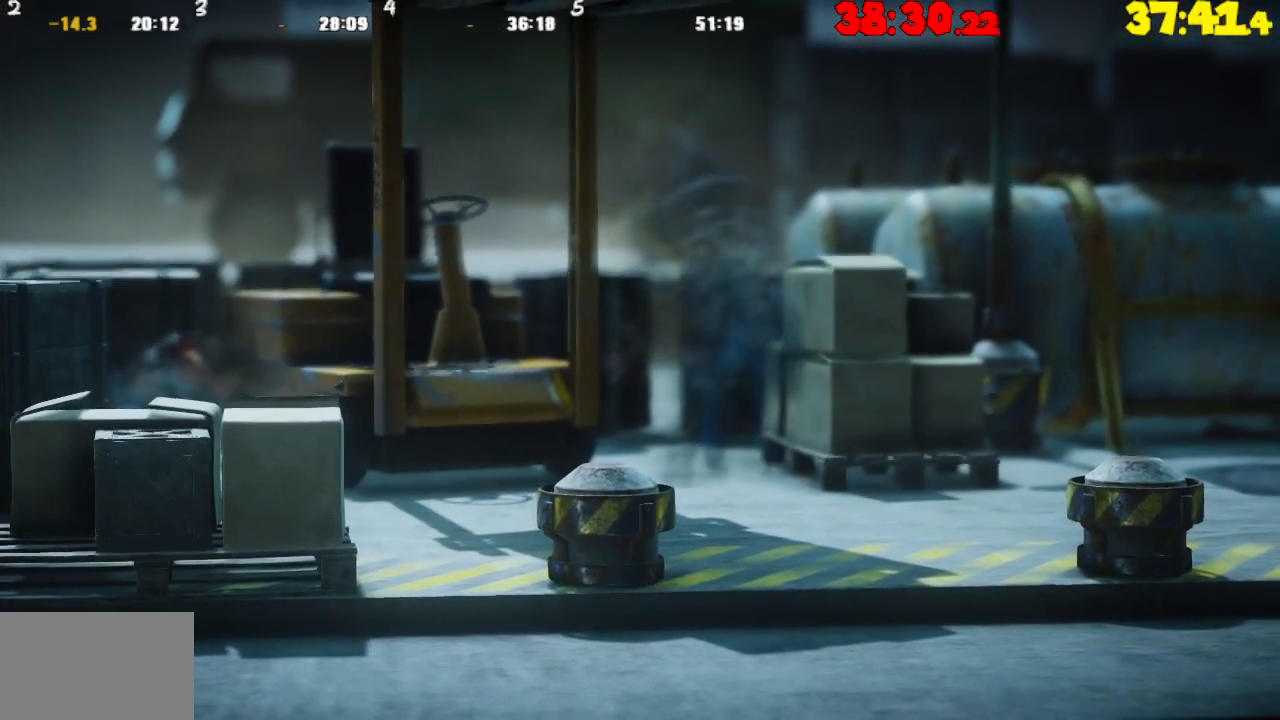
{"buttons": [], "left_stick": "right", "right_stick": "center", "events": []}
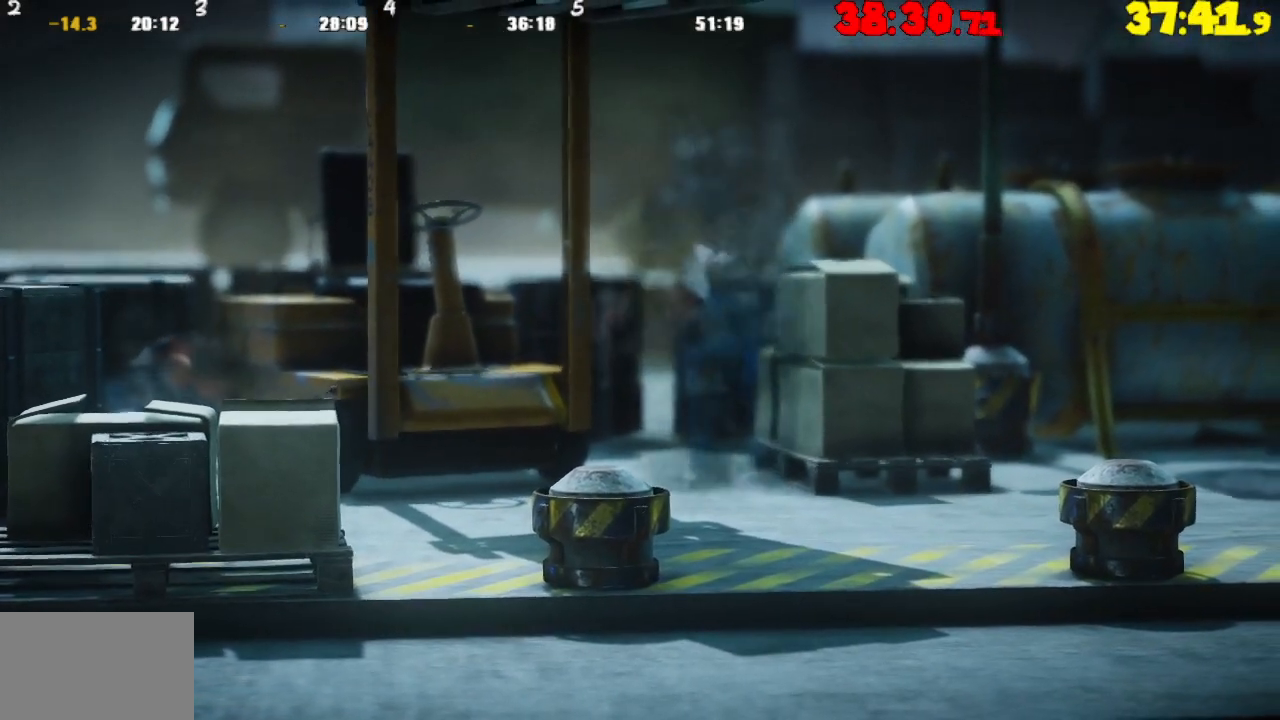
{"buttons": [], "left_stick": "right", "right_stick": "center", "events": []}
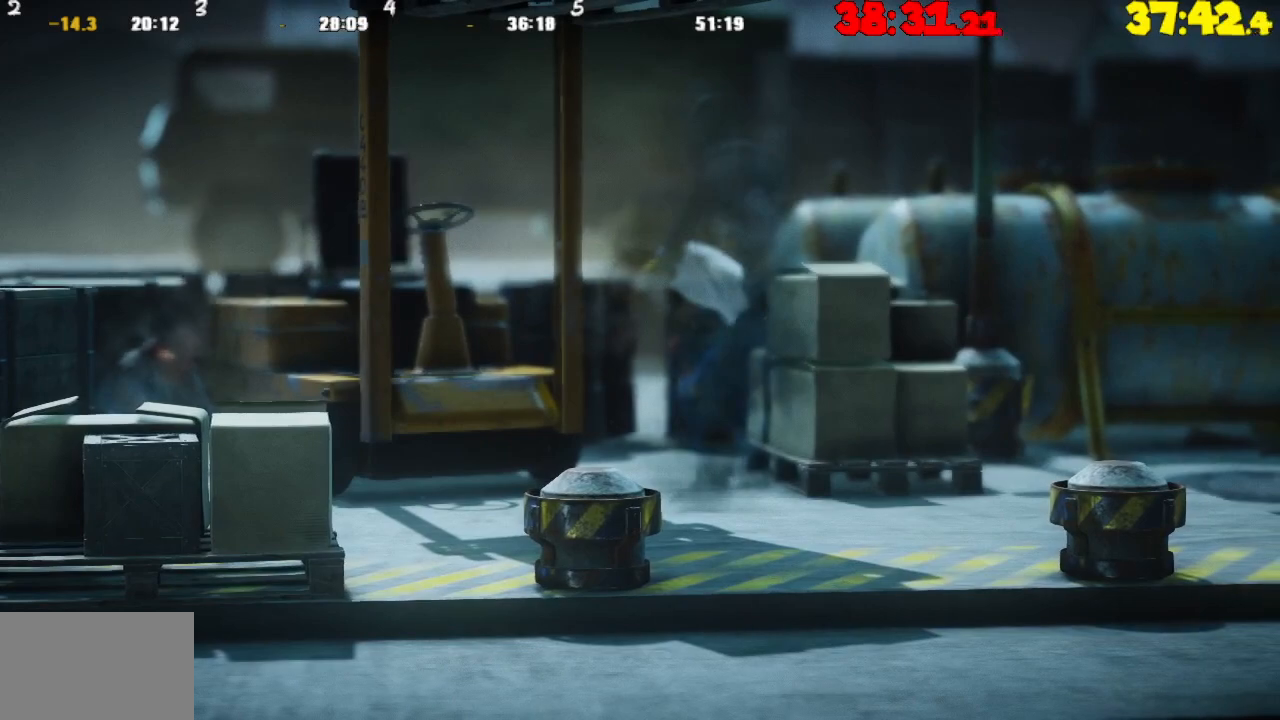
{"buttons": [], "left_stick": "right", "right_stick": "center", "events": []}
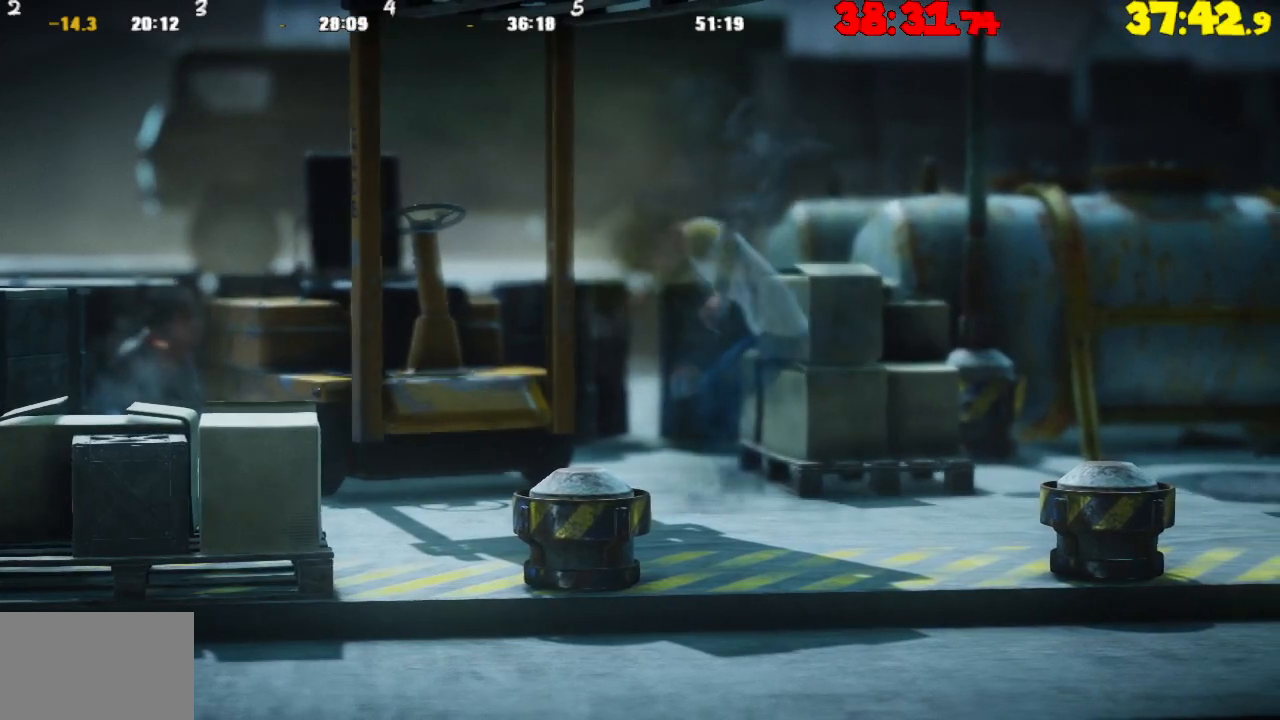
{"buttons": [], "left_stick": "right", "right_stick": "center", "events": []}
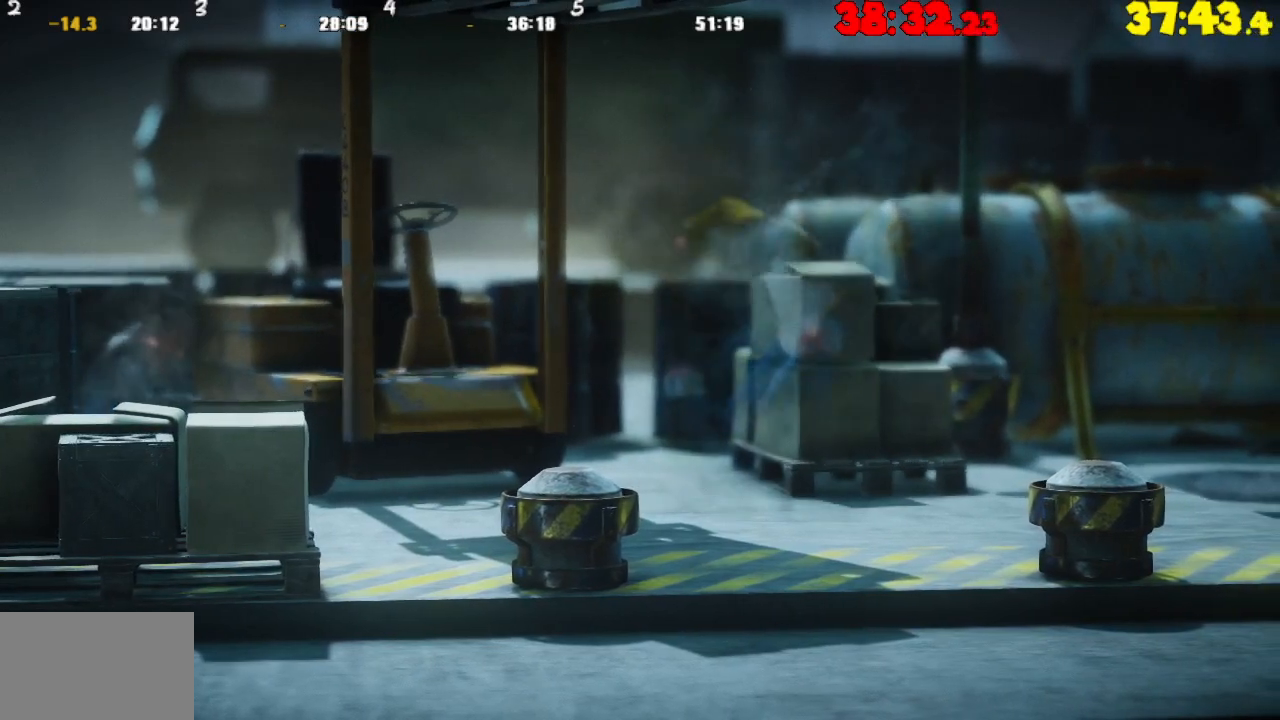
{"buttons": [], "left_stick": "right", "right_stick": "center", "events": []}
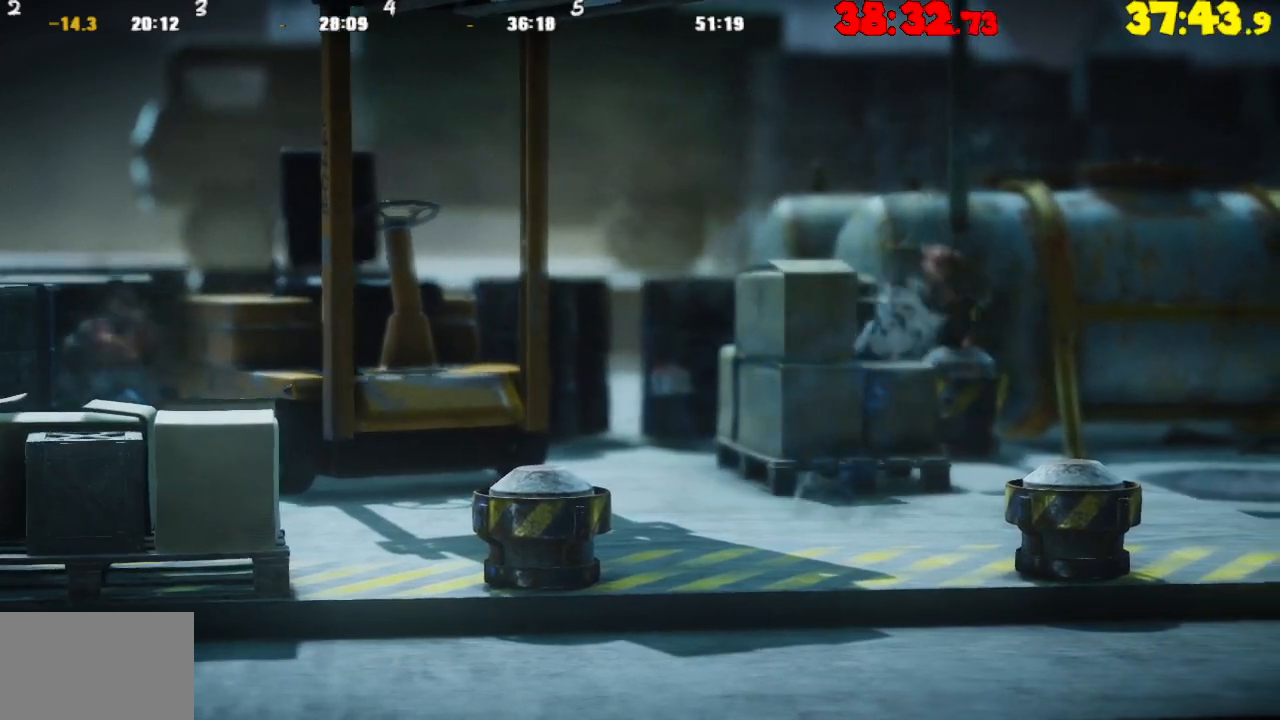
{"buttons": [], "left_stick": "right", "right_stick": "center", "events": []}
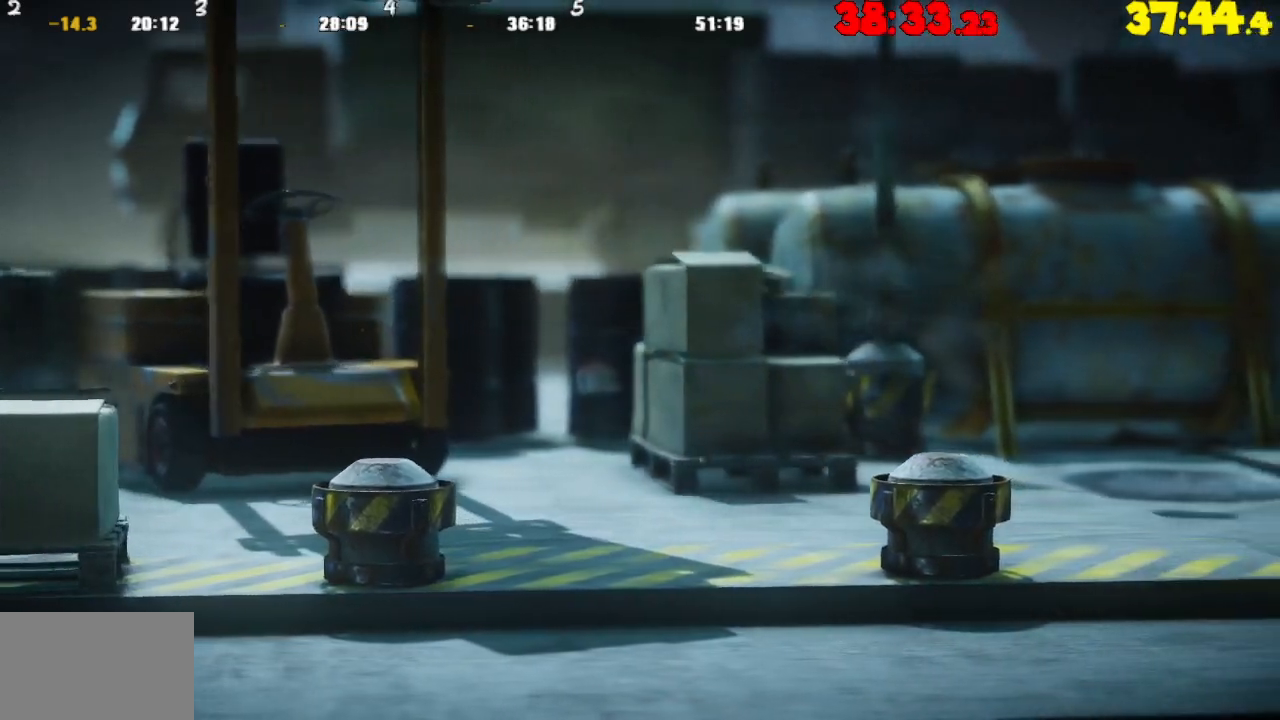
{"buttons": [], "left_stick": "right", "right_stick": "center", "events": []}
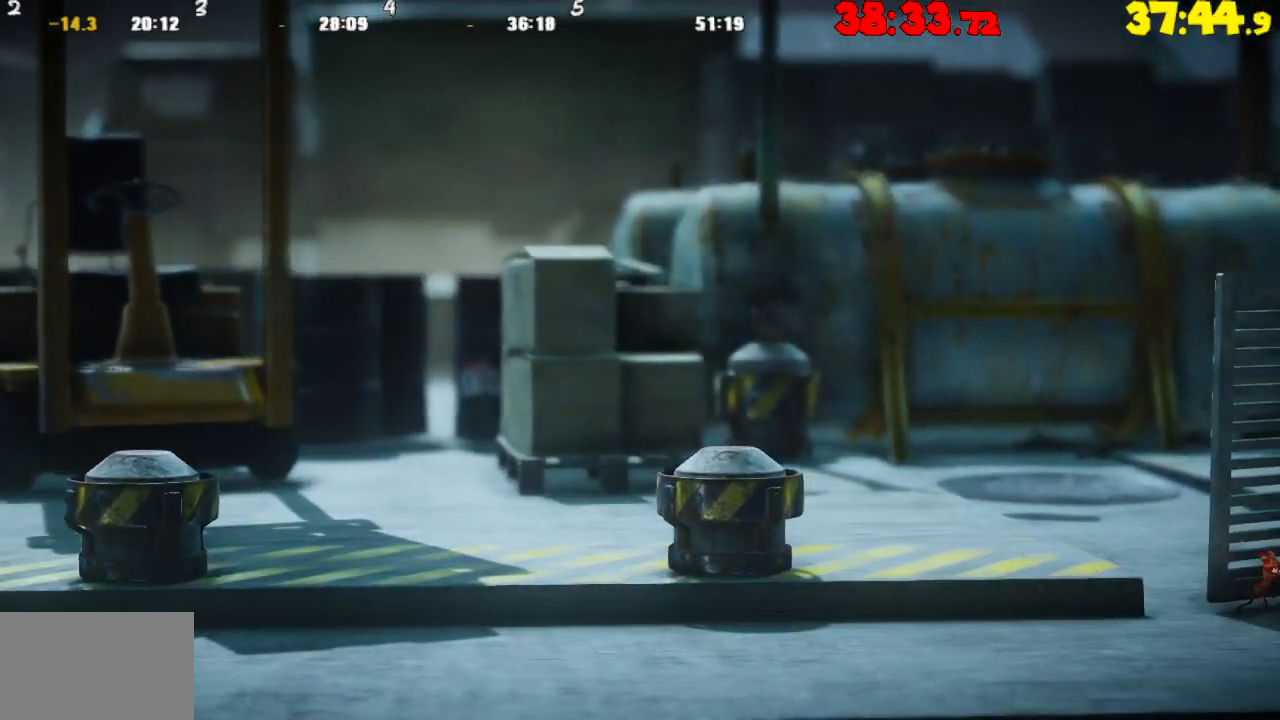
{"buttons": [], "left_stick": "right", "right_stick": "center", "events": []}
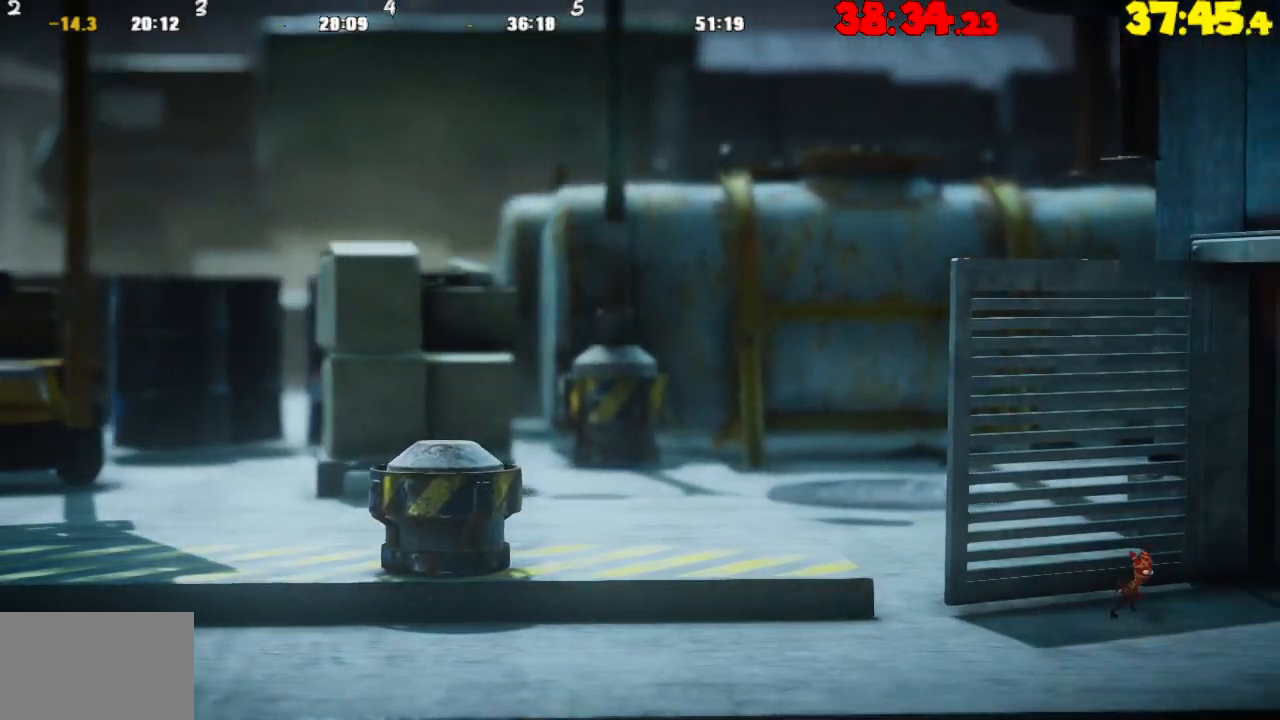
{"buttons": [], "left_stick": "right", "right_stick": "center", "events": []}
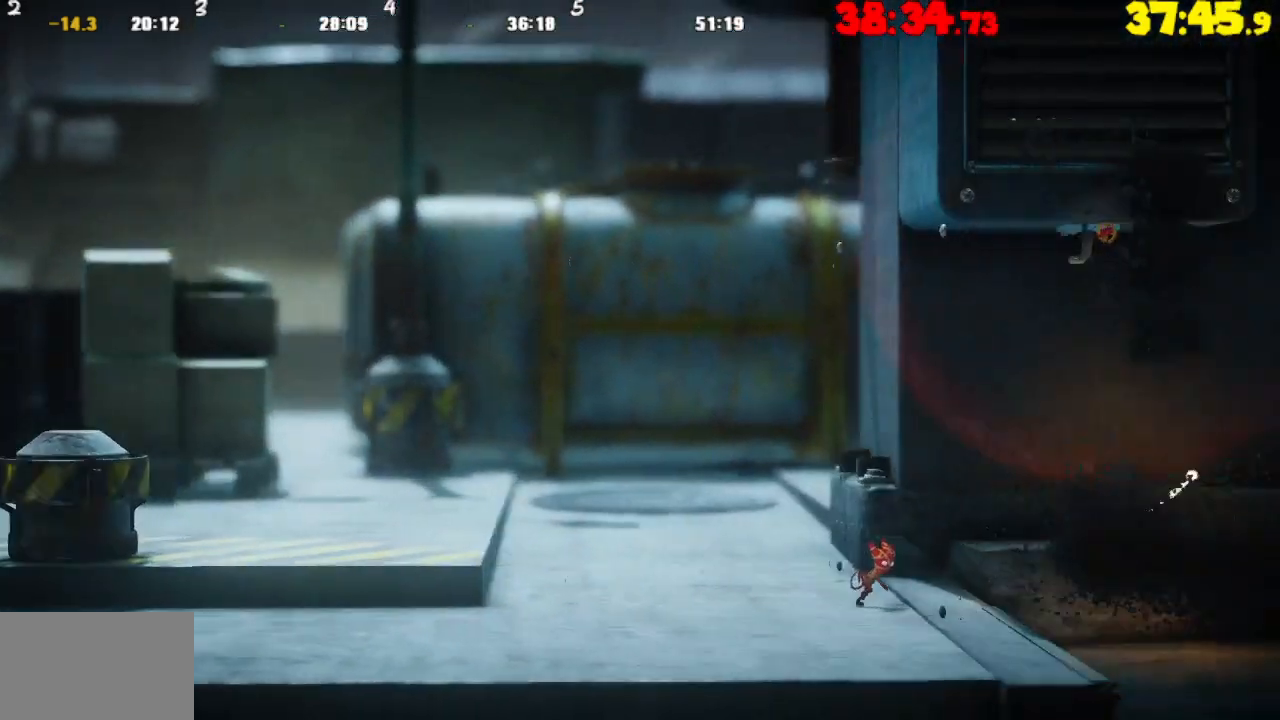
{"buttons": ["R2"], "left_stick": "right", "right_stick": "center", "events": [[17, "CROSS", "down"], [350, "CROSS", "up"], [350, "R2", "down"]]}
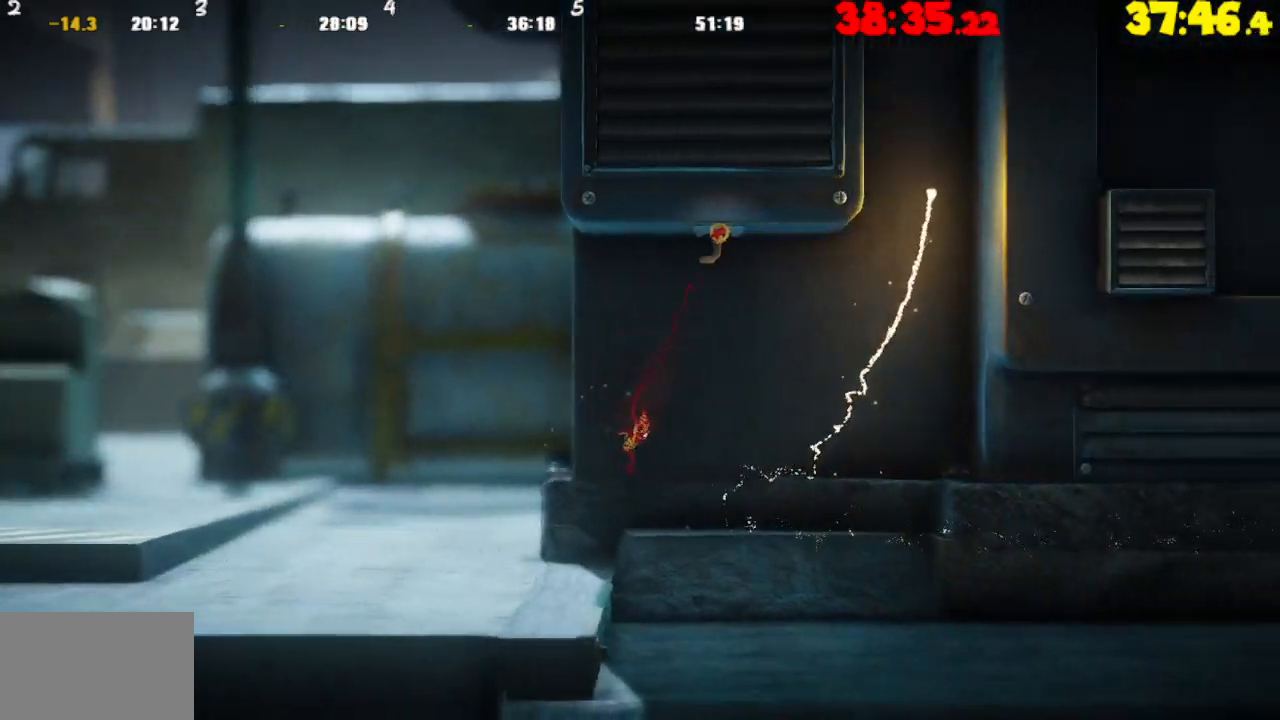
{"buttons": ["R2"], "left_stick": "up-right", "right_stick": "center", "events": [[317, "left_stick", "up-right"]]}
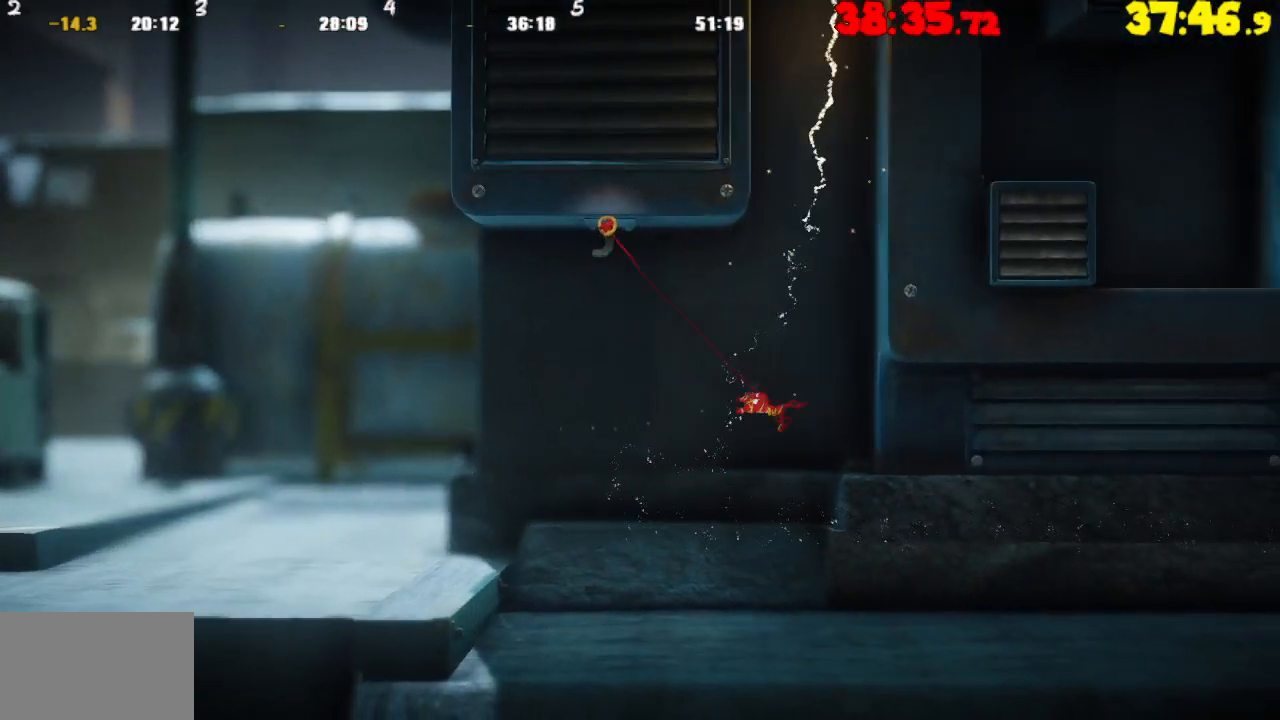
{"buttons": [], "left_stick": "right", "right_stick": "center", "events": [[267, "R2", "up"], [450, "left_stick", "right"]]}
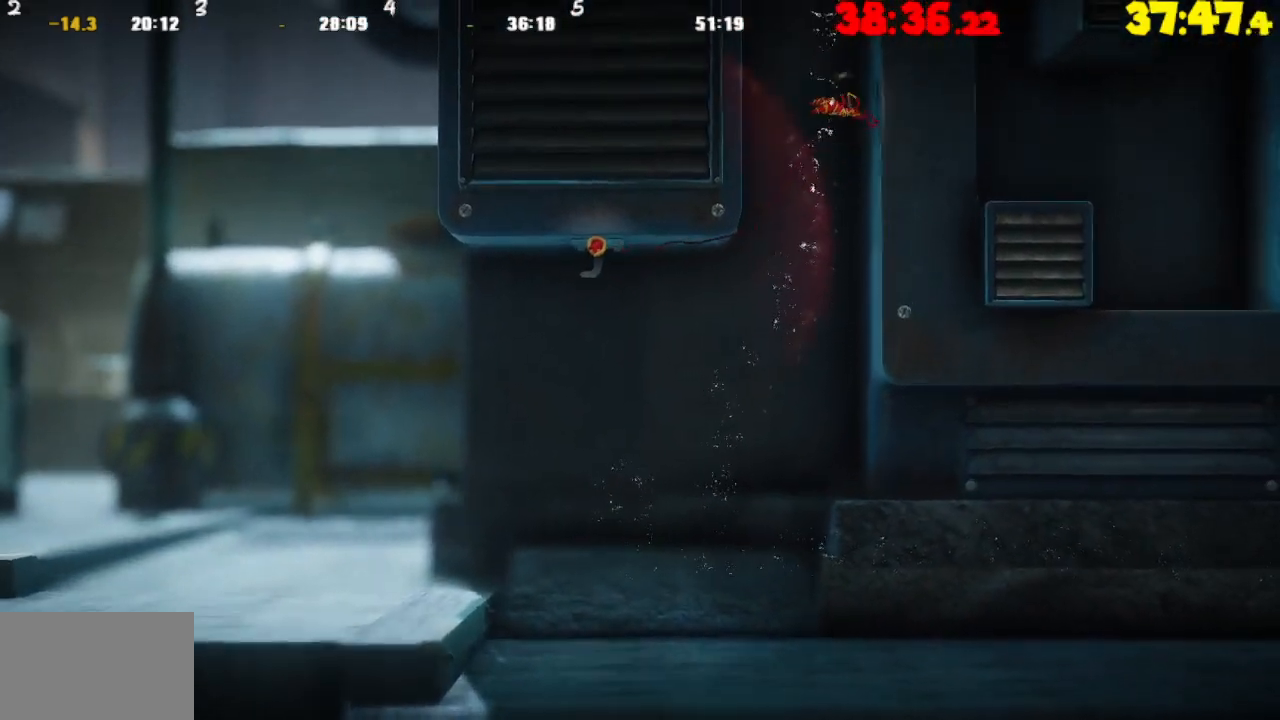
{"buttons": ["CROSS"], "left_stick": "up-left", "right_stick": "center", "events": [[217, "CROSS", "down"], [267, "left_stick", "up-left"]]}
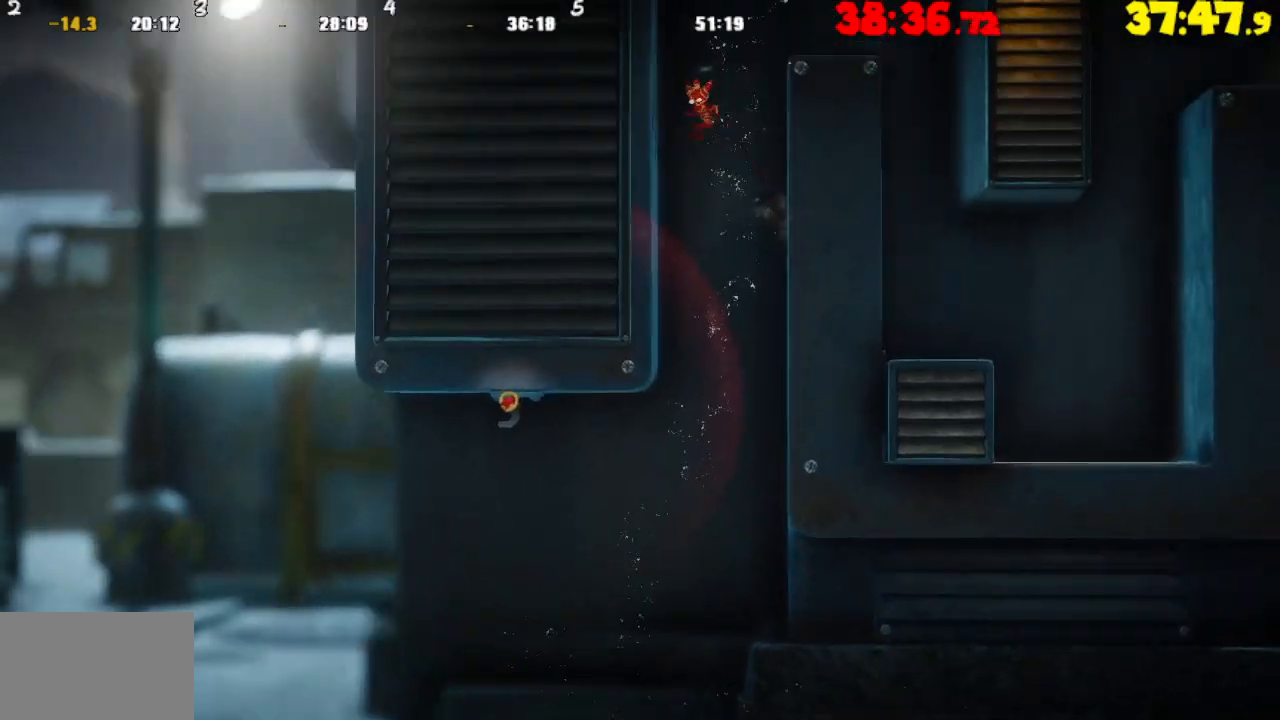
{"buttons": ["CROSS"], "left_stick": "right", "right_stick": "center", "events": [[67, "CROSS", "up"], [133, "left_stick", "right"], [150, "CROSS", "down"]]}
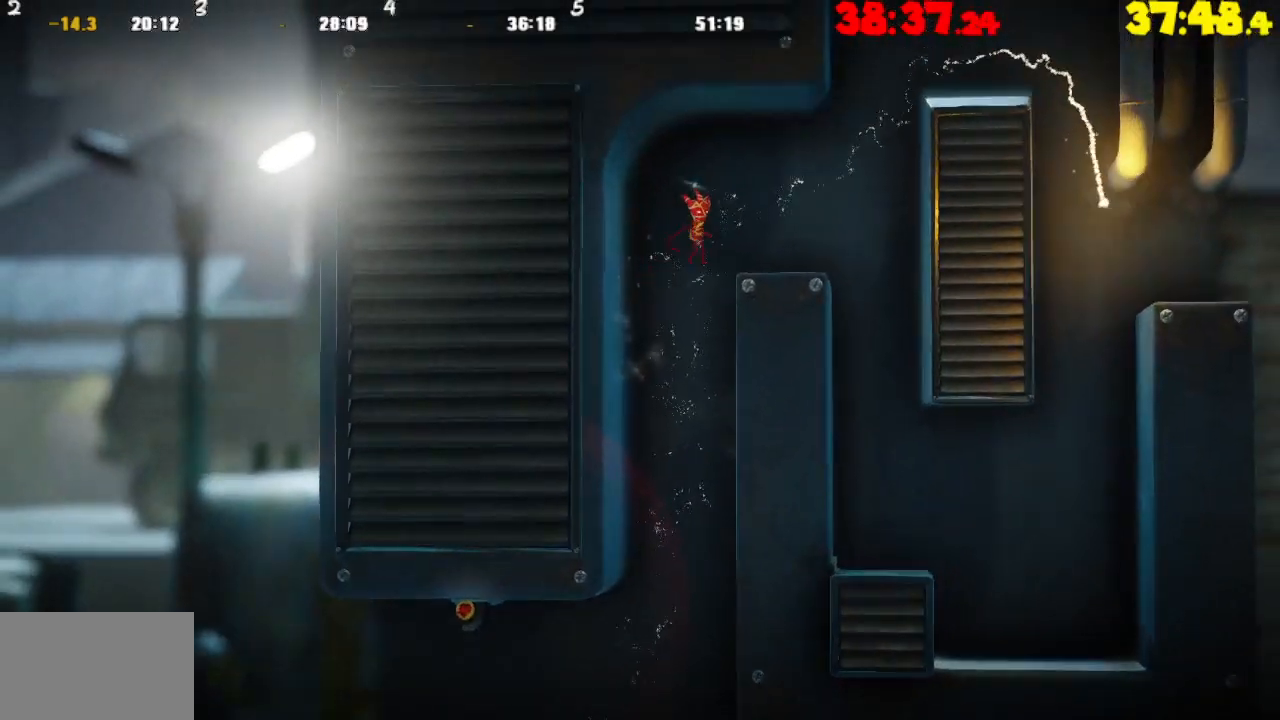
{"buttons": [], "left_stick": "right", "right_stick": "center", "events": [[100, "CROSS", "up"]]}
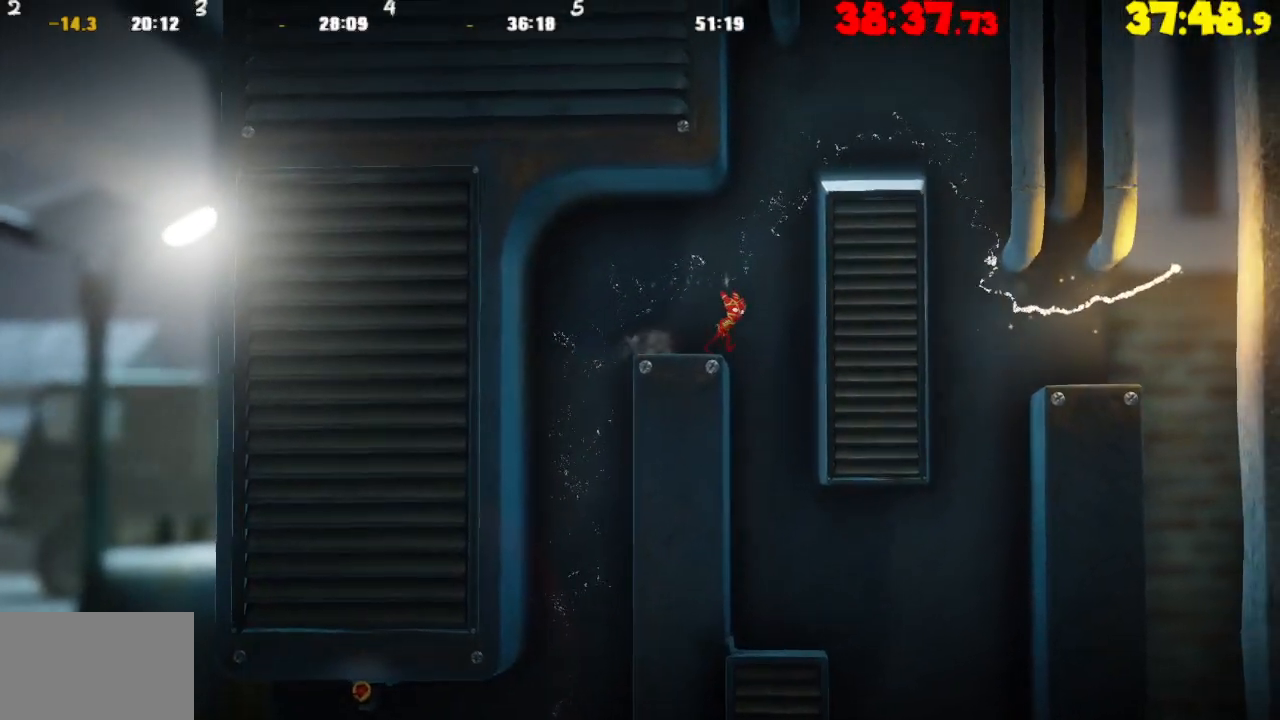
{"buttons": ["CROSS"], "left_stick": "left", "right_stick": "center", "events": [[17, "CROSS", "down"], [317, "CROSS", "up"], [383, "CROSS", "down"], [433, "left_stick", "left"]]}
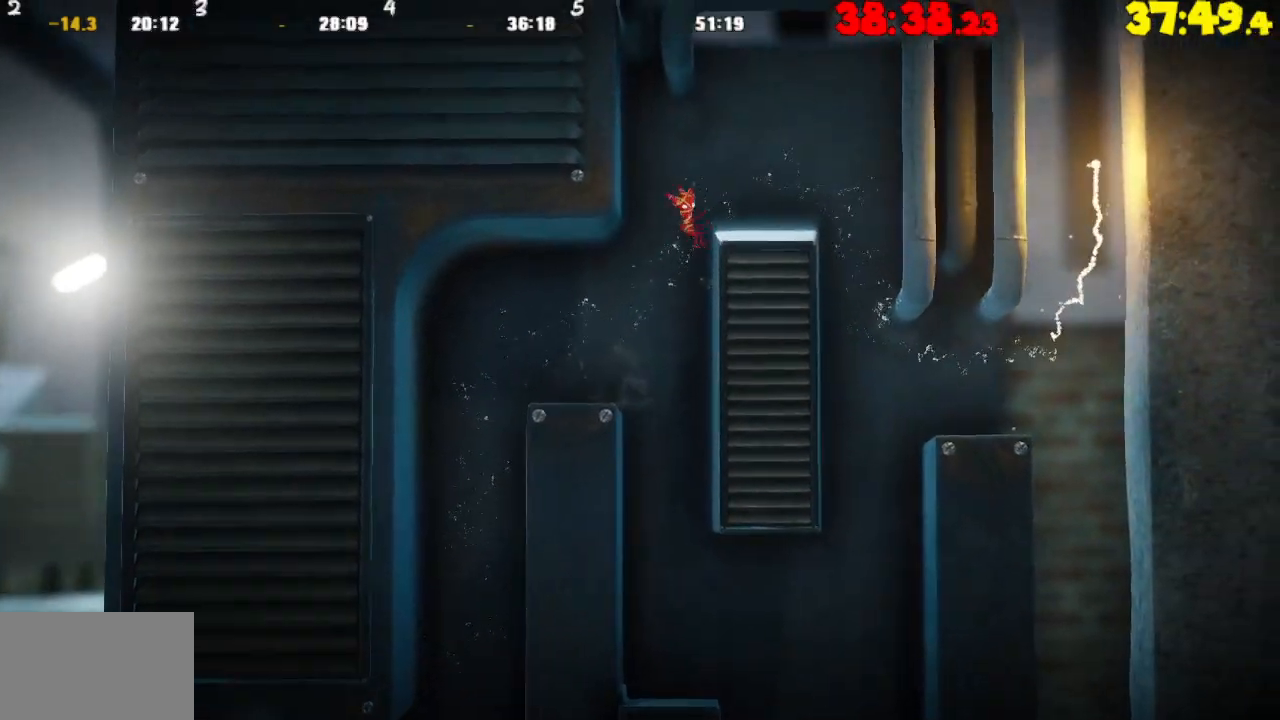
{"buttons": ["CROSS"], "left_stick": "right", "right_stick": "center", "events": [[150, "CROSS", "up"], [183, "left_stick", "center"], [233, "CROSS", "down"], [233, "left_stick", "right"]]}
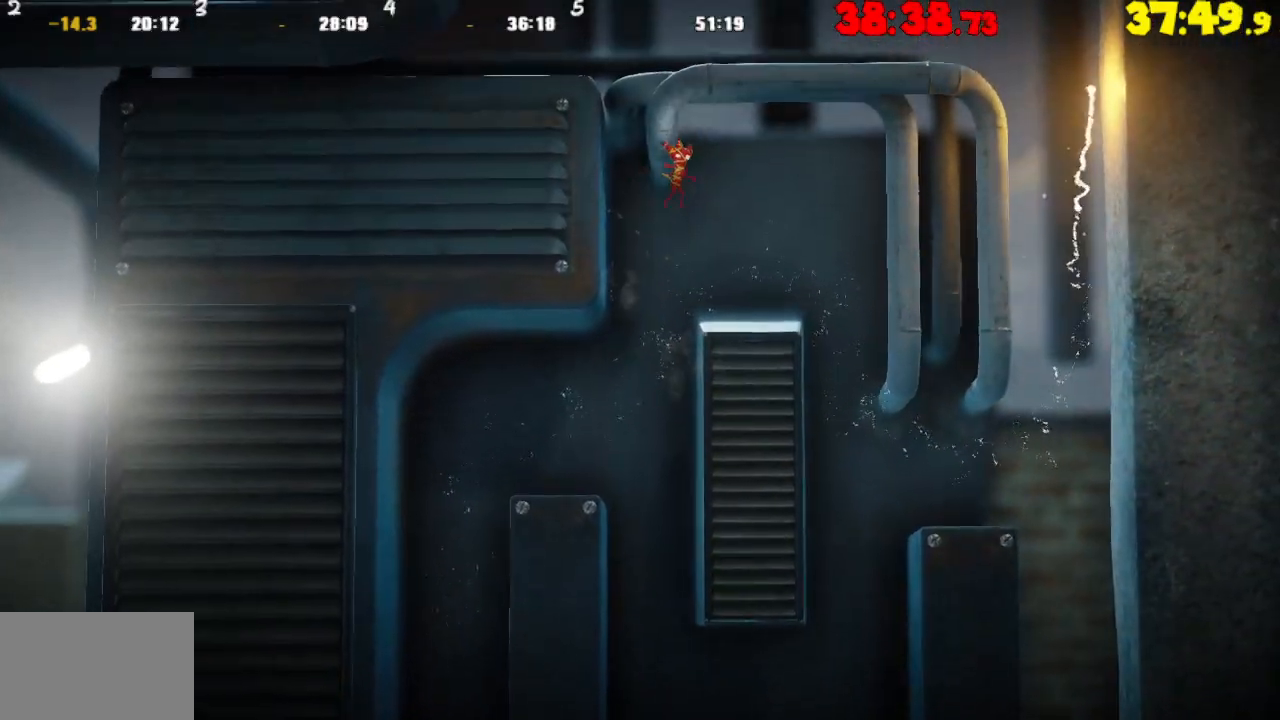
{"buttons": [], "left_stick": "right", "right_stick": "center", "events": [[367, "CROSS", "up"]]}